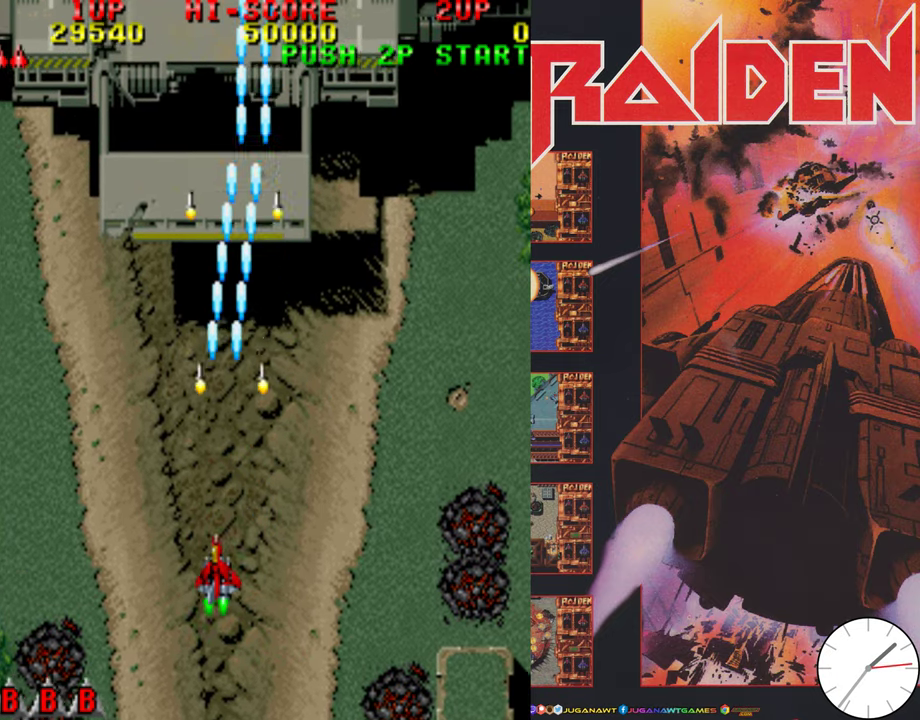
Gameplay with a controller (Xbox layout); each line is a JSON object with the inputs held at the frame after it (dt_ms = milliseconds from this image to that frame). "events" lists button and stick changes between this image and that frame as [ms after this image, input, new state], when the widget could be followed in between. Not read: L3 R3 left_stick right_stick.
{"dt_ms": 600, "buttons": ["DPAD_LEFT"], "events": [[267, "DPAD_UP", "down"], [333, "DPAD_RIGHT", "up"], [400, "DPAD_LEFT", "down"], [567, "DPAD_UP", "up"], [600, "A", "up"]]}
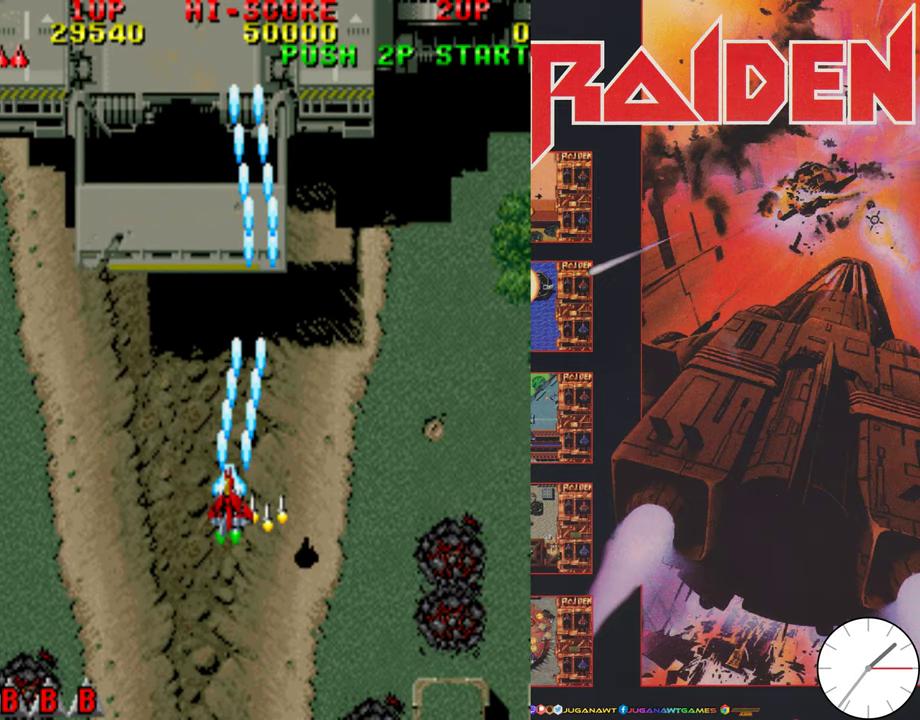
{"dt_ms": 400, "buttons": ["DPAD_RIGHT"], "events": [[67, "A", "down"], [133, "DPAD_DOWN", "down"], [167, "DPAD_LEFT", "up"], [200, "DPAD_RIGHT", "down"], [300, "DPAD_DOWN", "up"], [367, "A", "up"]]}
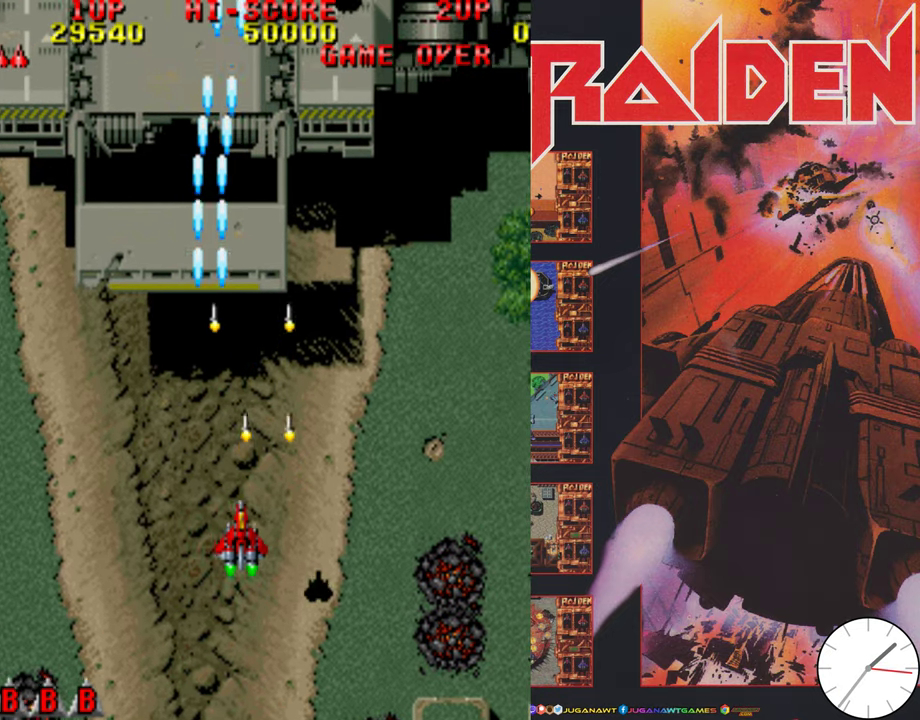
{"dt_ms": 700, "buttons": [], "events": [[33, "A", "down"], [67, "DPAD_RIGHT", "up"], [133, "A", "up"], [200, "A", "down"], [300, "A", "up"], [400, "A", "down"], [433, "DPAD_RIGHT", "down"], [500, "A", "up"], [600, "A", "down"], [700, "A", "up"], [700, "DPAD_RIGHT", "up"]]}
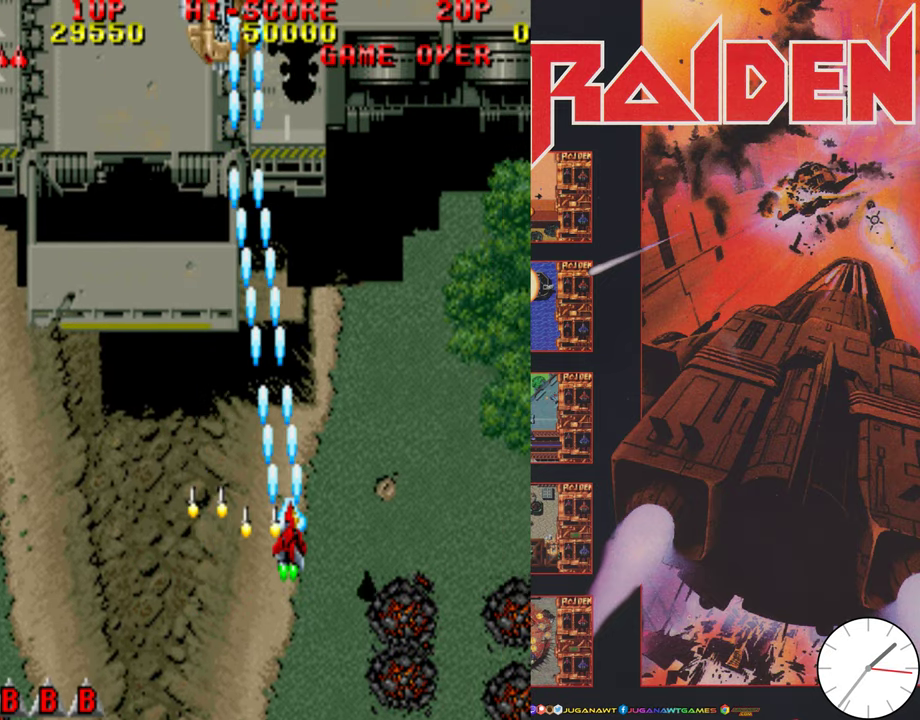
{"dt_ms": 300, "buttons": ["A", "DPAD_LEFT"], "events": [[100, "A", "down"], [100, "DPAD_LEFT", "down"], [200, "A", "up"], [300, "A", "down"]]}
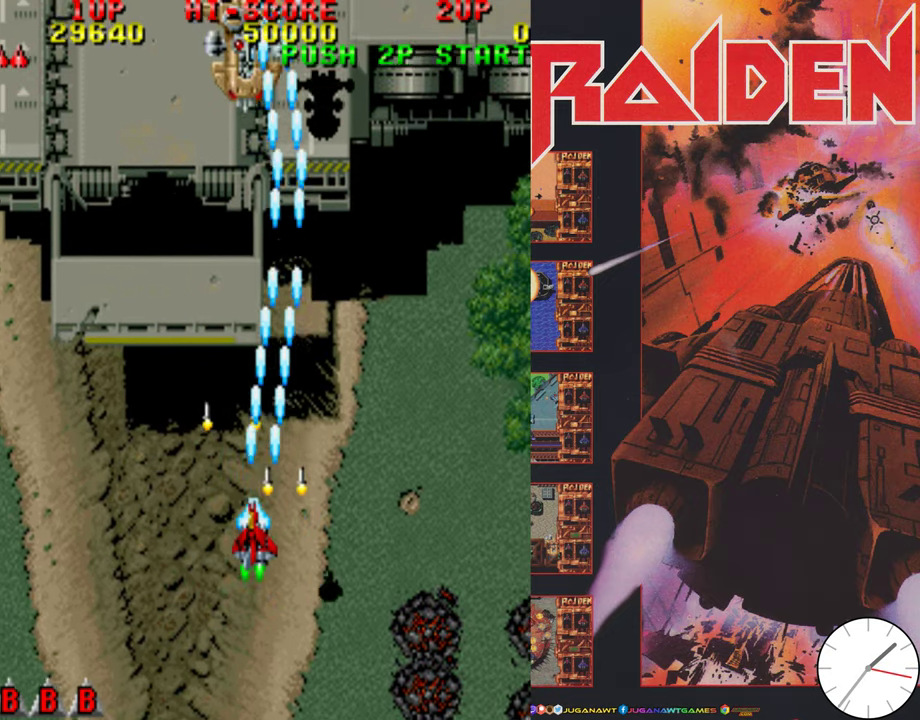
{"dt_ms": 400, "buttons": ["A"], "events": [[33, "DPAD_DOWN", "down"], [33, "DPAD_LEFT", "up"], [100, "A", "up"], [133, "DPAD_RIGHT", "down"], [200, "A", "down"], [267, "DPAD_RIGHT", "up"], [300, "A", "up"], [367, "DPAD_DOWN", "up"], [400, "A", "down"]]}
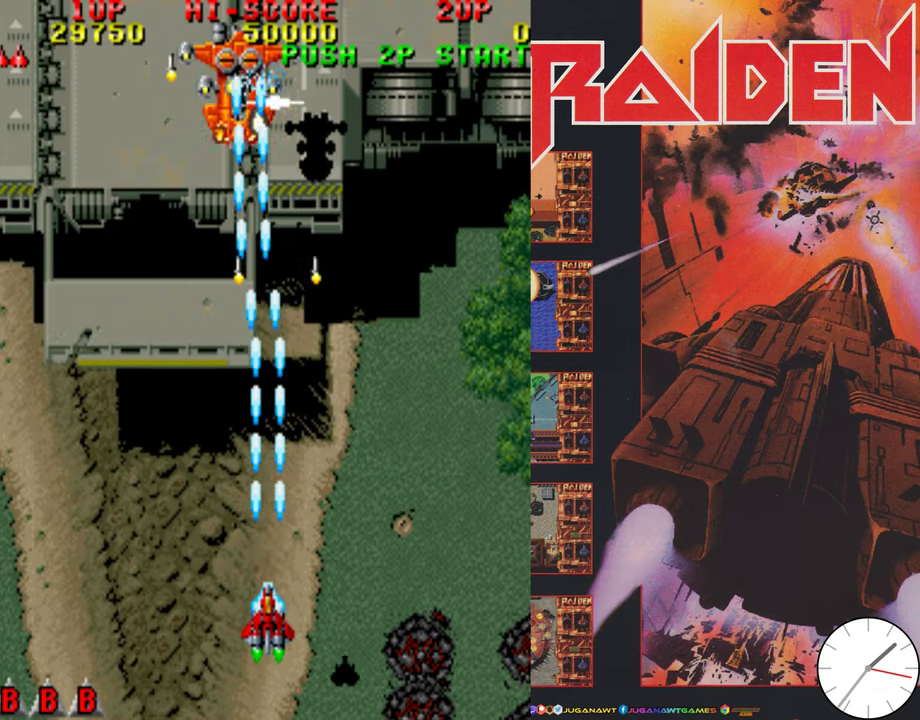
{"dt_ms": 600, "buttons": ["DPAD_UP"], "events": [[100, "A", "up"], [200, "A", "down"], [267, "DPAD_UP", "down"], [334, "A", "up"], [400, "A", "down"], [534, "A", "up"]]}
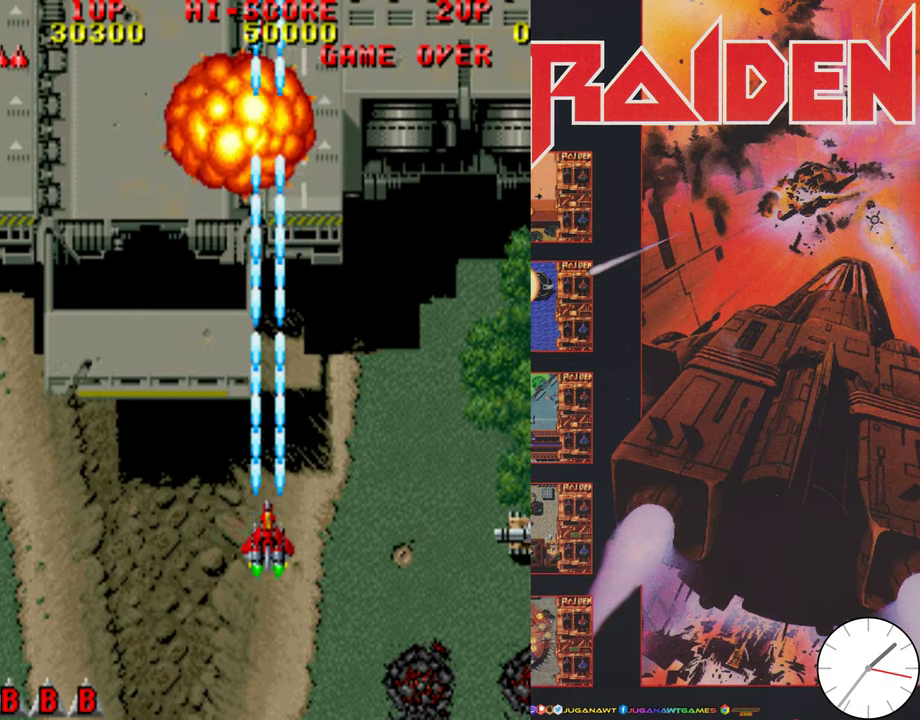
{"dt_ms": 500, "buttons": ["A", "DPAD_DOWN", "DPAD_RIGHT"], "events": [[34, "A", "down"], [134, "DPAD_UP", "up"], [167, "A", "up"], [200, "DPAD_DOWN", "down"], [234, "A", "down"], [367, "A", "up"], [400, "DPAD_RIGHT", "down"], [467, "A", "down"]]}
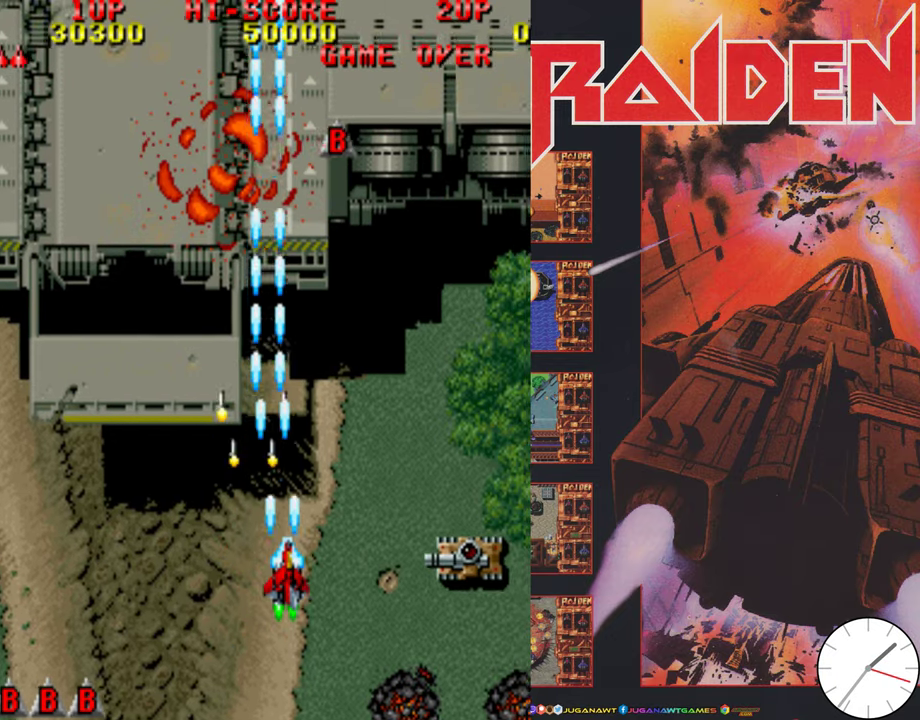
{"dt_ms": 500, "buttons": [], "events": [[100, "A", "up"], [200, "A", "down"], [300, "A", "up"], [400, "A", "down"], [400, "DPAD_DOWN", "up"], [434, "DPAD_RIGHT", "up"], [500, "A", "up"]]}
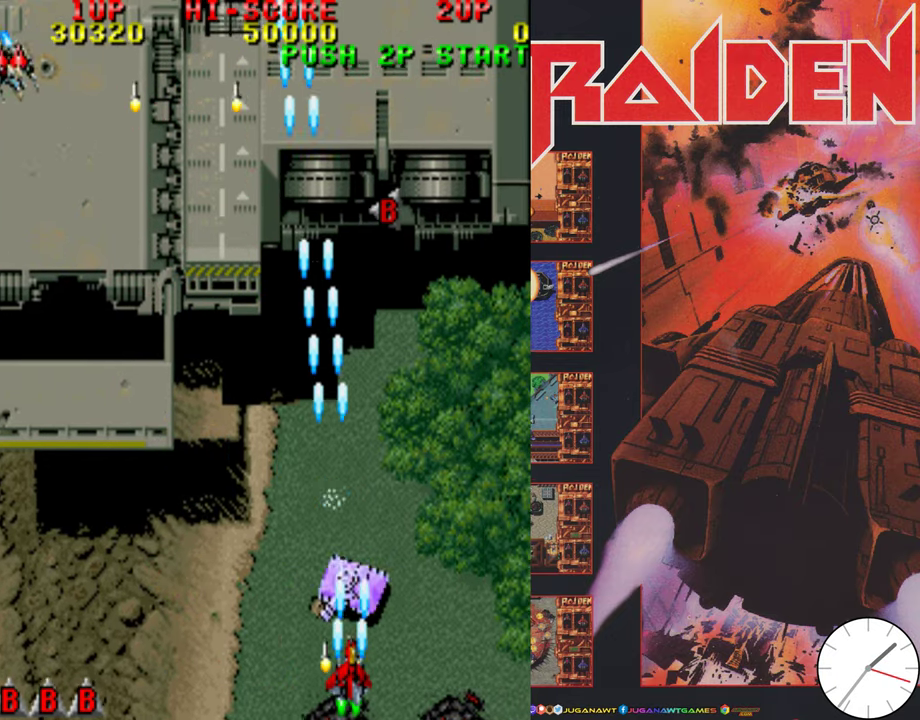
{"dt_ms": 500, "buttons": ["A", "DPAD_LEFT"], "events": [[67, "A", "down"], [200, "A", "up"], [200, "DPAD_UP", "down"], [234, "DPAD_LEFT", "down"], [267, "DPAD_UP", "up"], [300, "A", "down"], [400, "A", "up"], [500, "A", "down"]]}
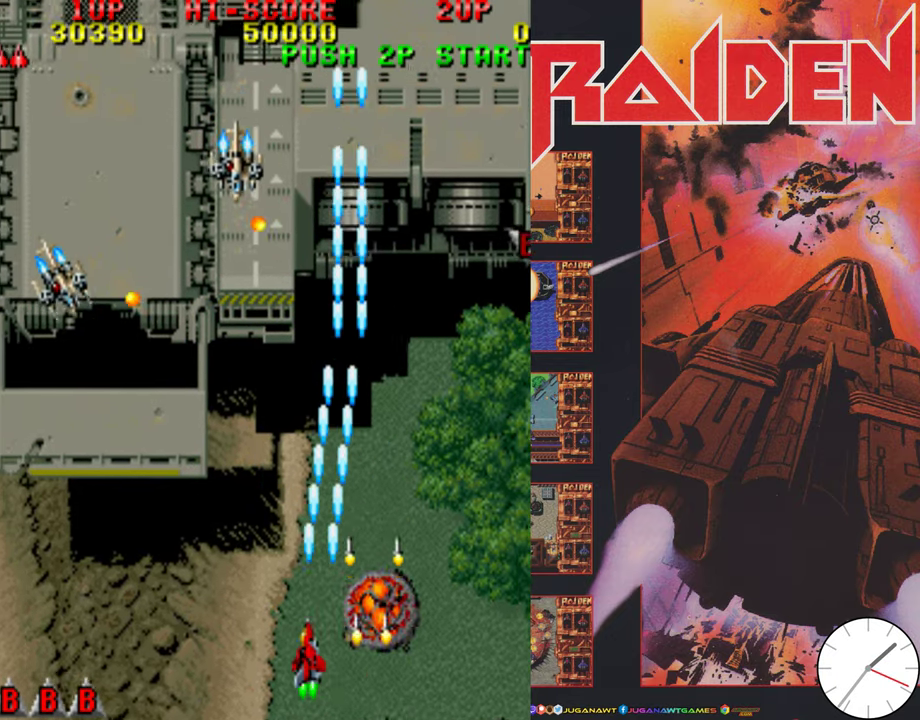
{"dt_ms": 500, "buttons": ["DPAD_LEFT"], "events": [[100, "A", "up"], [200, "A", "down"], [300, "A", "up"], [400, "A", "down"], [500, "A", "up"]]}
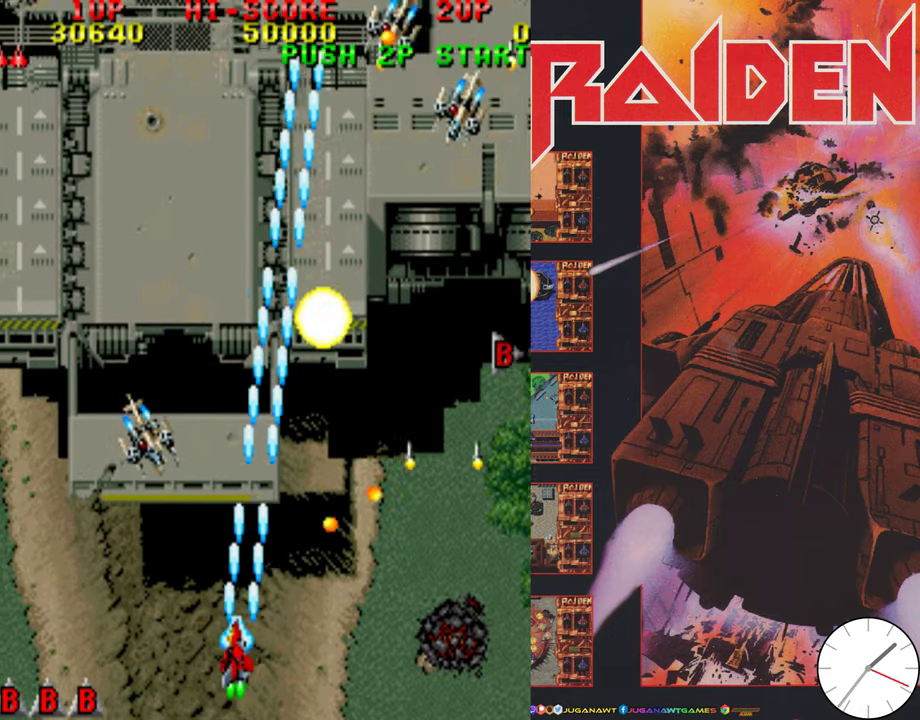
{"dt_ms": 700, "buttons": ["A", "DPAD_RIGHT"], "events": [[100, "A", "down"], [200, "A", "up"], [334, "A", "down"], [334, "DPAD_LEFT", "up"], [367, "DPAD_RIGHT", "down"], [434, "A", "up"], [500, "DPAD_UP", "down"], [534, "A", "down"], [600, "A", "up"], [700, "A", "down"], [700, "DPAD_UP", "up"]]}
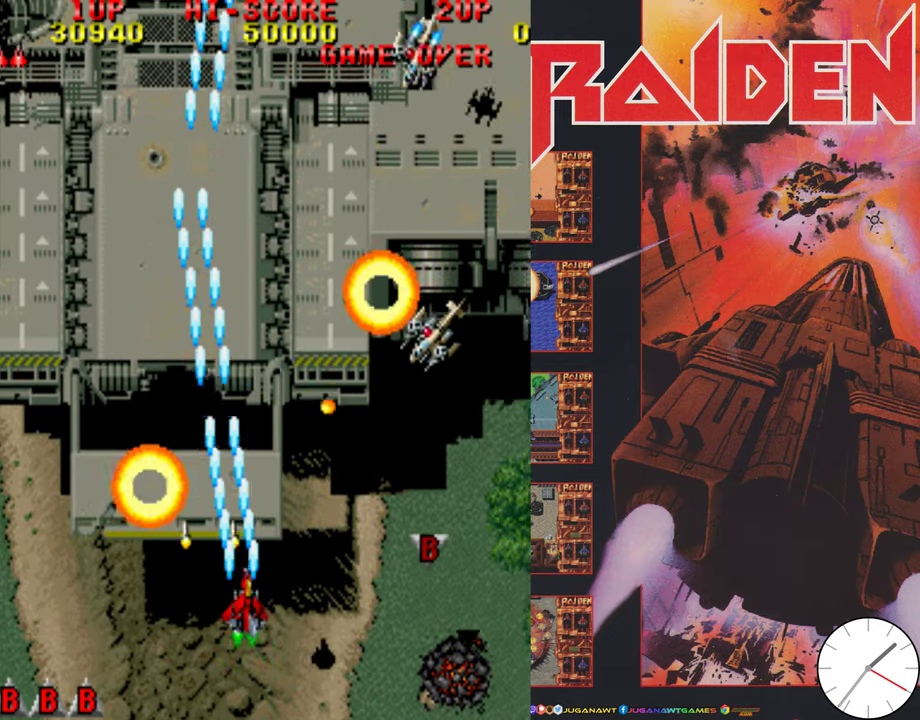
{"dt_ms": 300, "buttons": ["A", "DPAD_DOWN", "DPAD_RIGHT"], "events": [[67, "DPAD_DOWN", "down"], [134, "A", "up"], [200, "A", "down"]]}
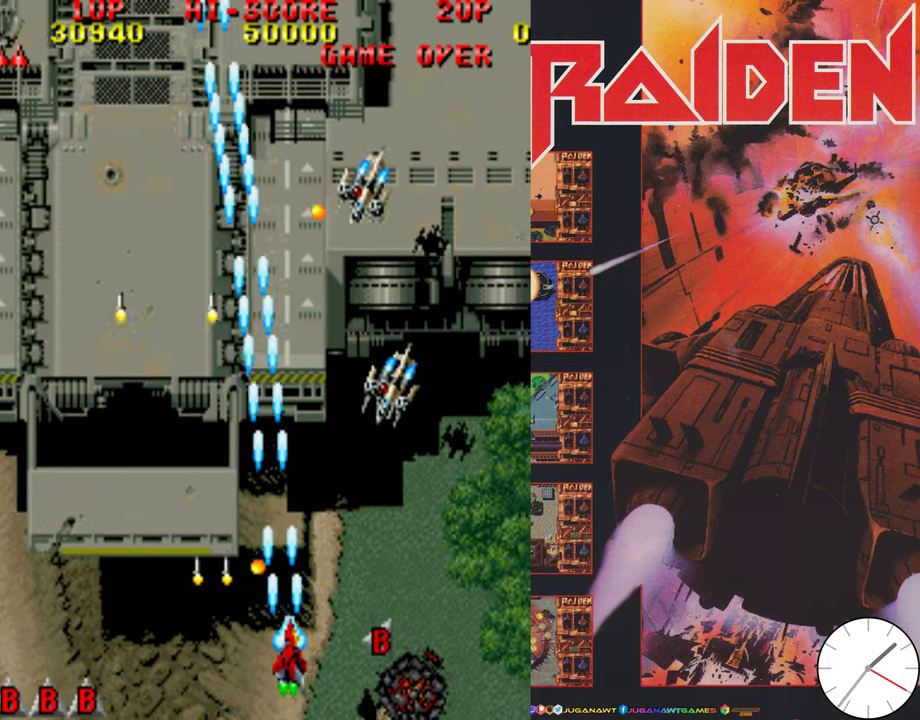
{"dt_ms": 700, "buttons": [], "events": [[34, "A", "up"], [134, "A", "down"], [167, "DPAD_DOWN", "up"], [267, "A", "up"], [367, "A", "down"], [467, "A", "up"], [467, "DPAD_RIGHT", "up"], [500, "DPAD_LEFT", "down"], [567, "A", "down"], [634, "DPAD_LEFT", "up"], [667, "A", "up"]]}
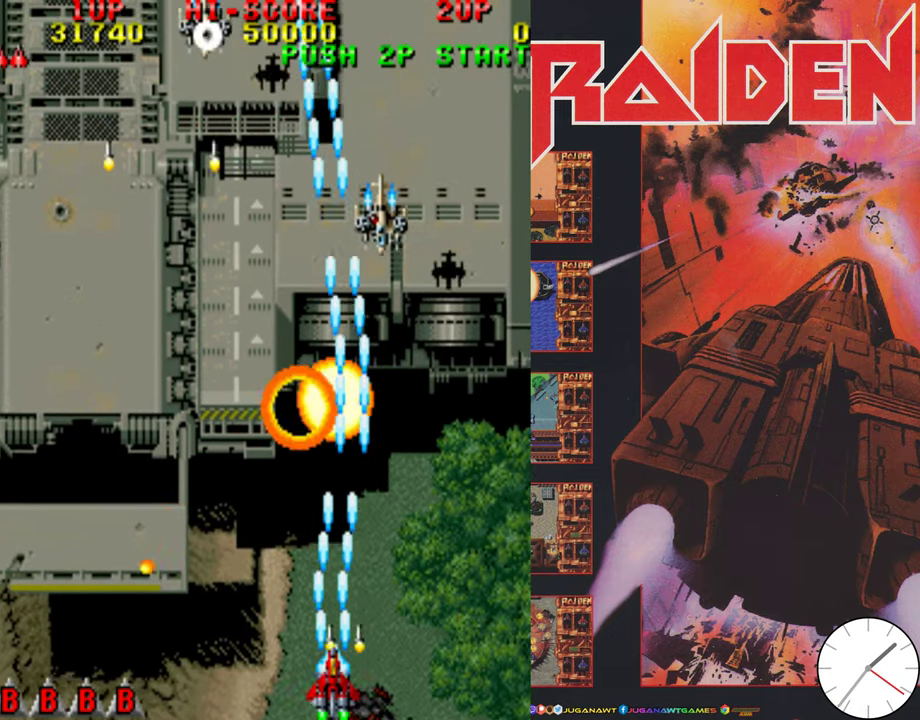
{"dt_ms": 300, "buttons": ["A"], "events": [[34, "DPAD_RIGHT", "down"], [100, "A", "down"], [200, "A", "up"], [300, "A", "down"], [300, "DPAD_RIGHT", "up"]]}
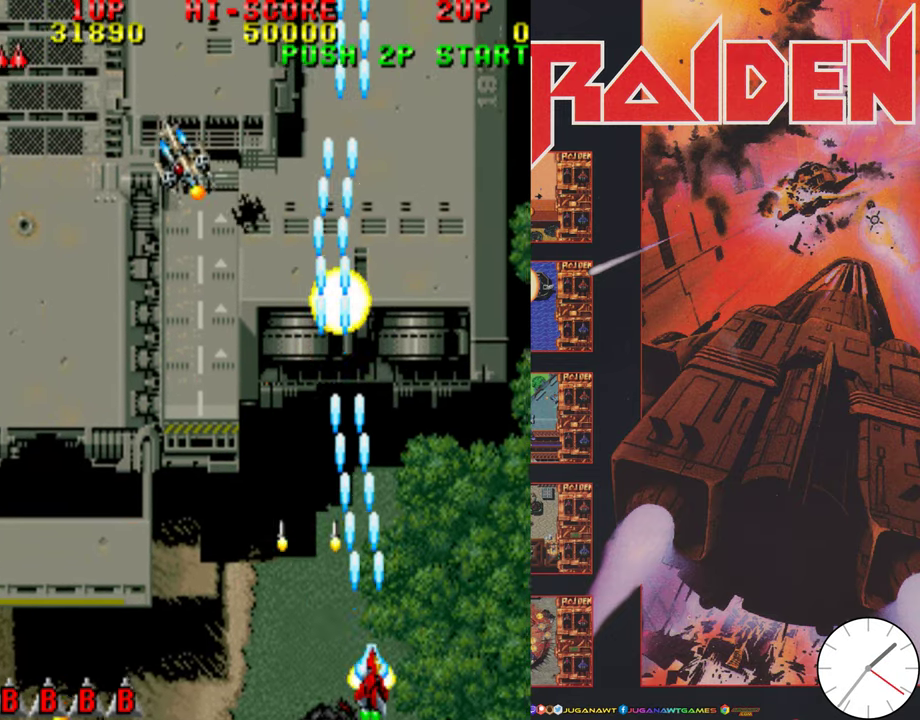
{"dt_ms": 500, "buttons": ["DPAD_LEFT"], "events": [[34, "DPAD_LEFT", "down"], [134, "A", "up"], [234, "A", "down"], [334, "A", "up"], [400, "A", "down"], [500, "A", "up"]]}
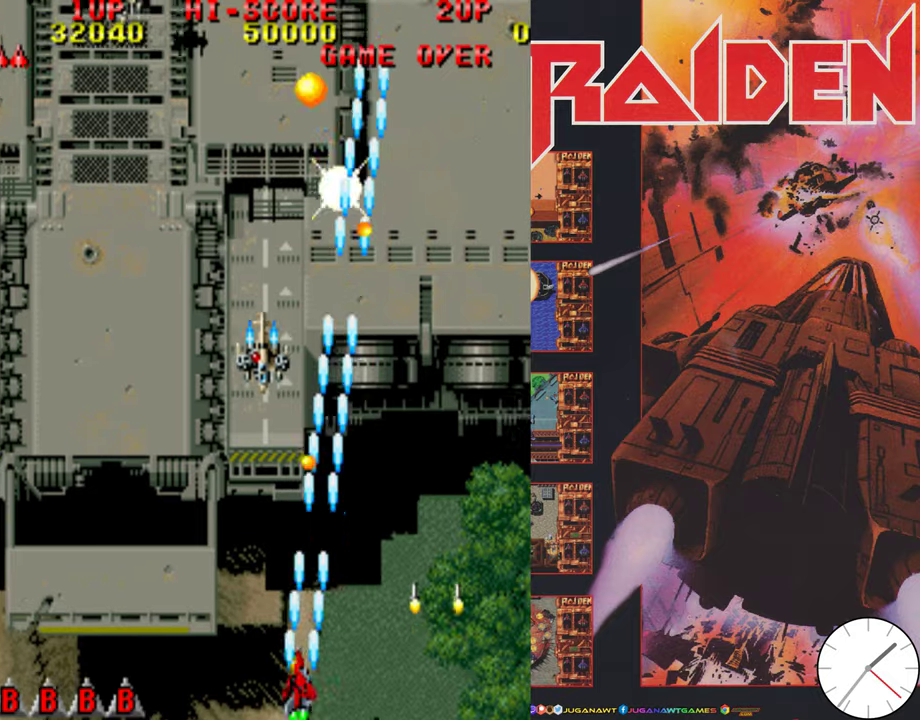
{"dt_ms": 700, "buttons": ["DPAD_LEFT"], "events": [[100, "A", "down"], [233, "A", "up"], [266, "DPAD_UP", "down"], [300, "A", "down"], [433, "A", "up"], [533, "A", "down"], [633, "A", "up"], [633, "DPAD_UP", "up"]]}
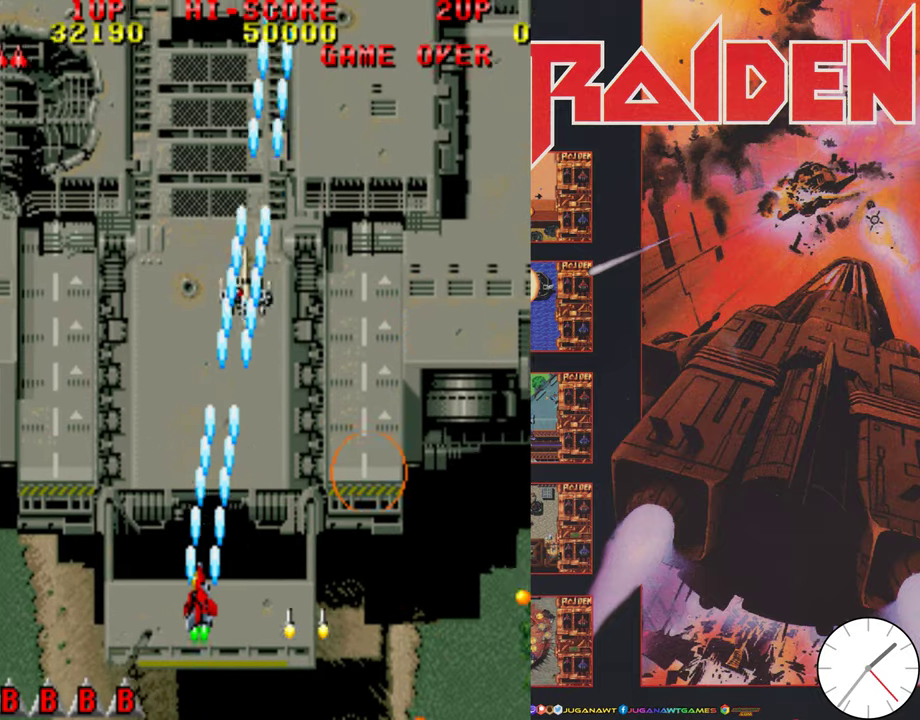
{"dt_ms": 300, "buttons": ["DPAD_UP"], "events": [[33, "A", "down"], [133, "A", "up"], [200, "A", "down"], [233, "DPAD_LEFT", "up"], [233, "DPAD_UP", "down"], [300, "A", "up"]]}
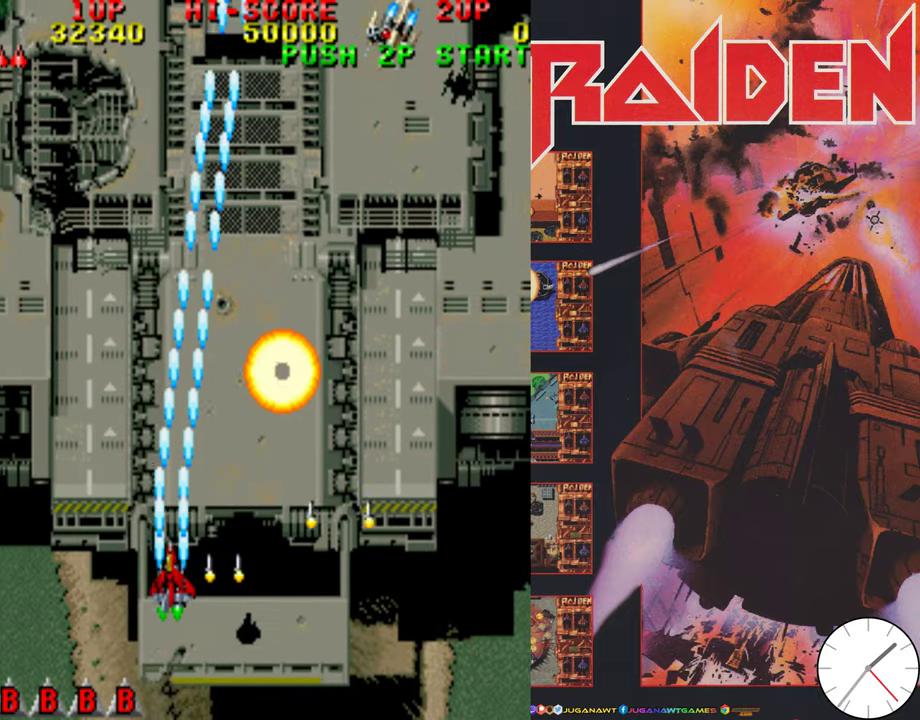
{"dt_ms": 700, "buttons": ["A", "DPAD_RIGHT"], "events": [[33, "DPAD_RIGHT", "down"], [66, "A", "down"], [166, "A", "up"], [200, "DPAD_UP", "up"], [266, "A", "down"], [333, "DPAD_DOWN", "down"], [366, "A", "up"], [466, "A", "down"], [533, "A", "up"], [633, "A", "down"], [633, "DPAD_DOWN", "up"]]}
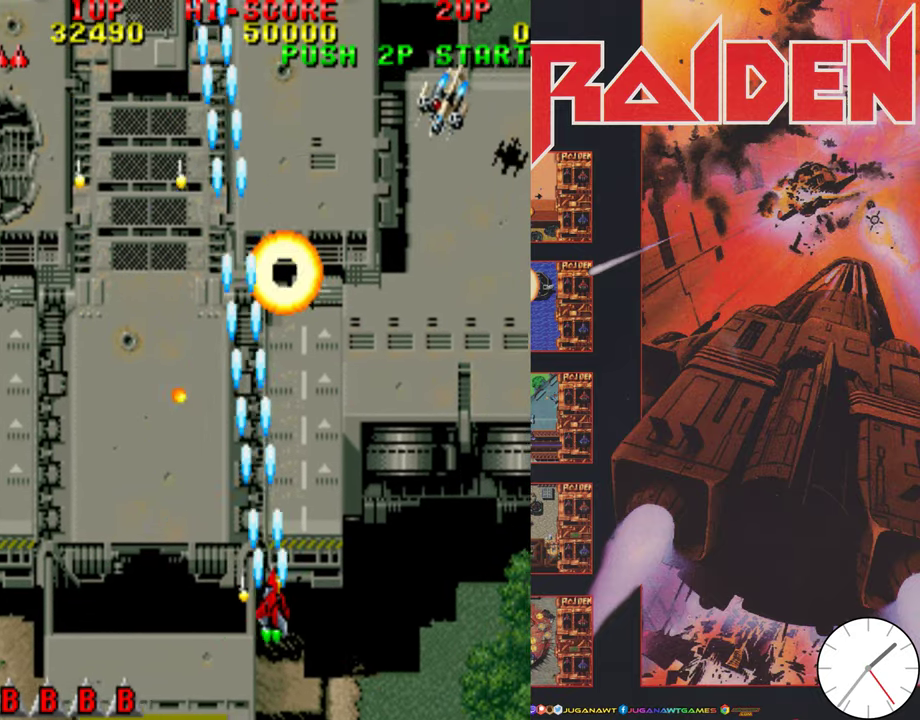
{"dt_ms": 300, "buttons": ["DPAD_RIGHT"], "events": [[33, "A", "up"], [133, "A", "down"], [233, "A", "up"]]}
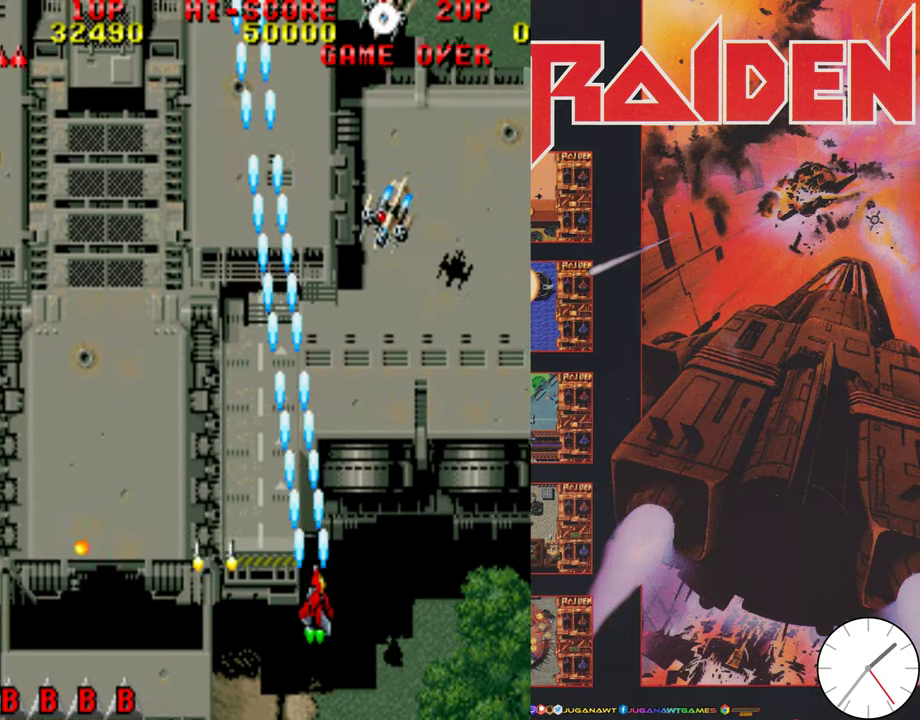
{"dt_ms": 500, "buttons": ["A", "DPAD_DOWN", "DPAD_LEFT"], "events": [[33, "A", "down"], [133, "A", "up"], [200, "A", "down"], [233, "DPAD_RIGHT", "up"], [300, "A", "up"], [333, "DPAD_LEFT", "down"], [366, "DPAD_DOWN", "down"], [400, "A", "down"]]}
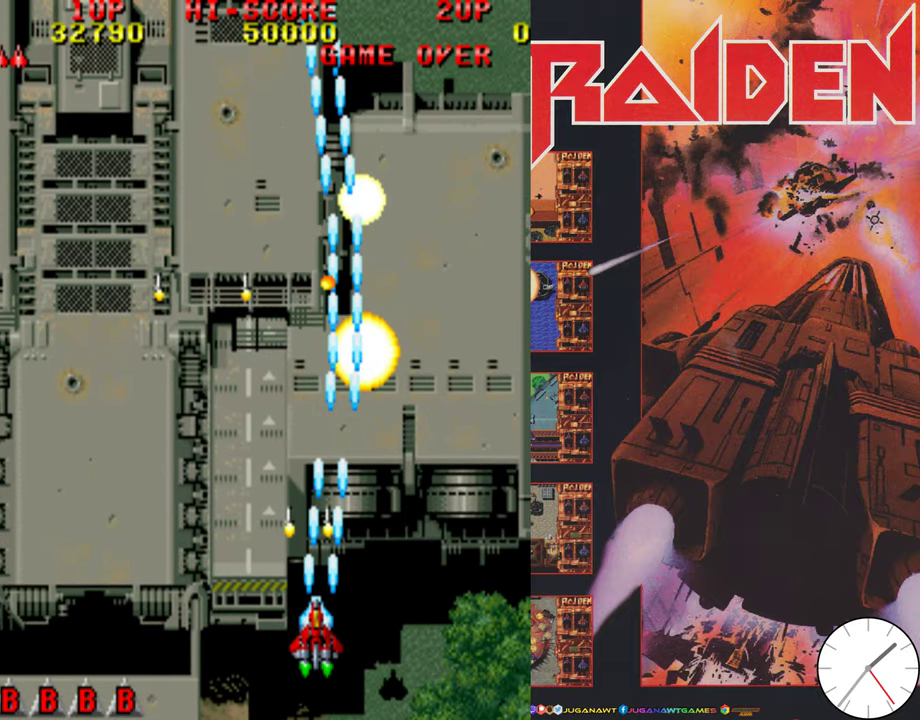
{"dt_ms": 300, "buttons": ["DPAD_UP", "DPAD_LEFT"], "events": [[33, "A", "up"], [33, "DPAD_DOWN", "up"], [133, "A", "down"], [233, "A", "up"], [300, "DPAD_UP", "down"]]}
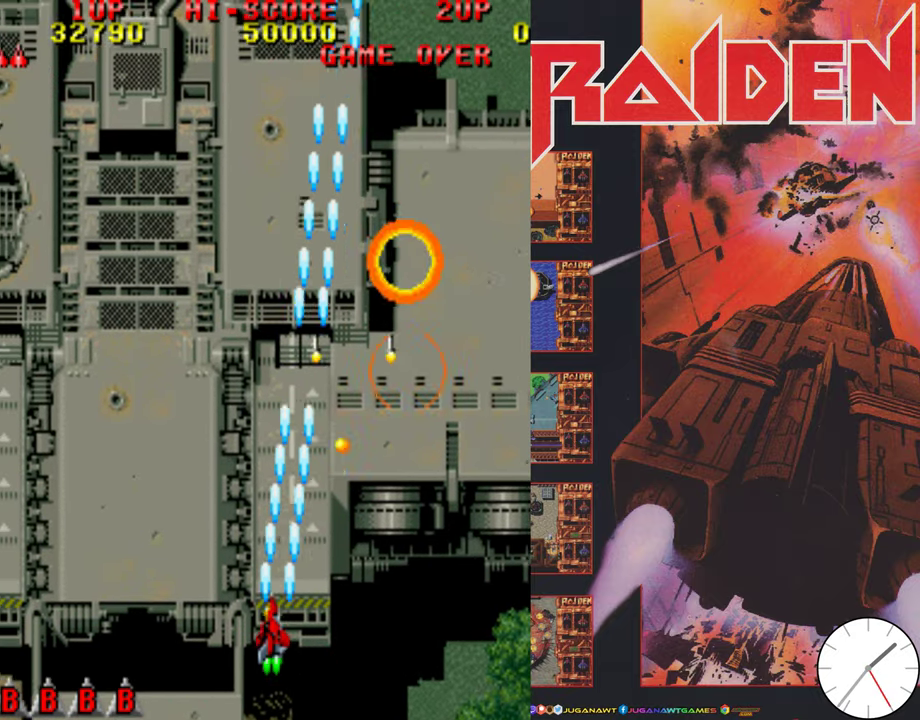
{"dt_ms": 800, "buttons": ["A", "DPAD_RIGHT"]}
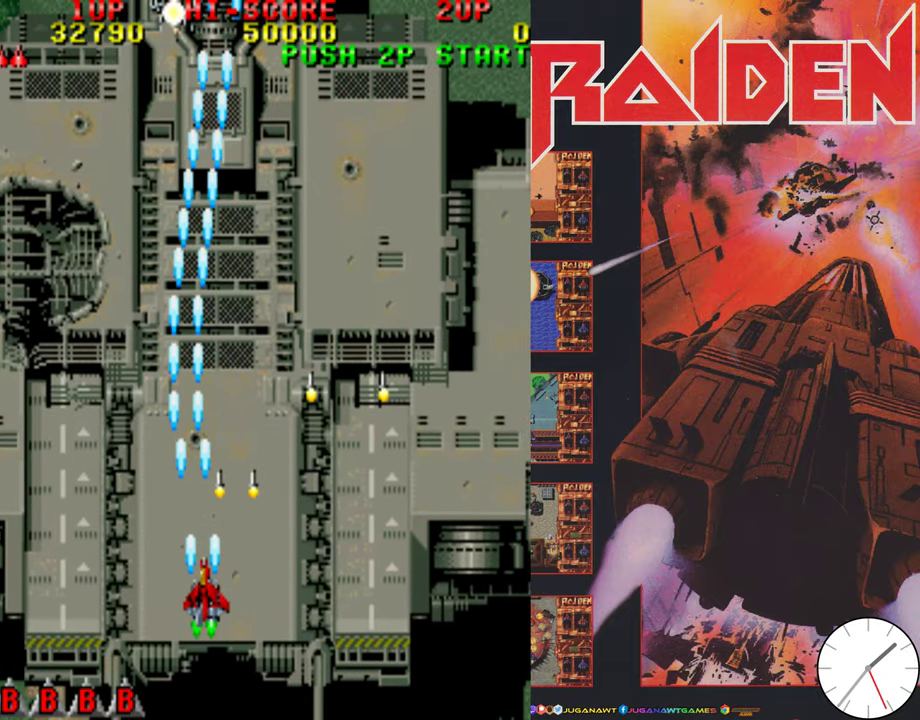
{"dt_ms": 400, "buttons": ["A", "DPAD_LEFT"], "events": [[66, "A", "up"], [166, "A", "down"], [266, "A", "up"], [300, "DPAD_RIGHT", "up"], [300, "DPAD_UP", "down"], [333, "DPAD_LEFT", "down"], [366, "A", "down"], [366, "DPAD_UP", "up"]]}
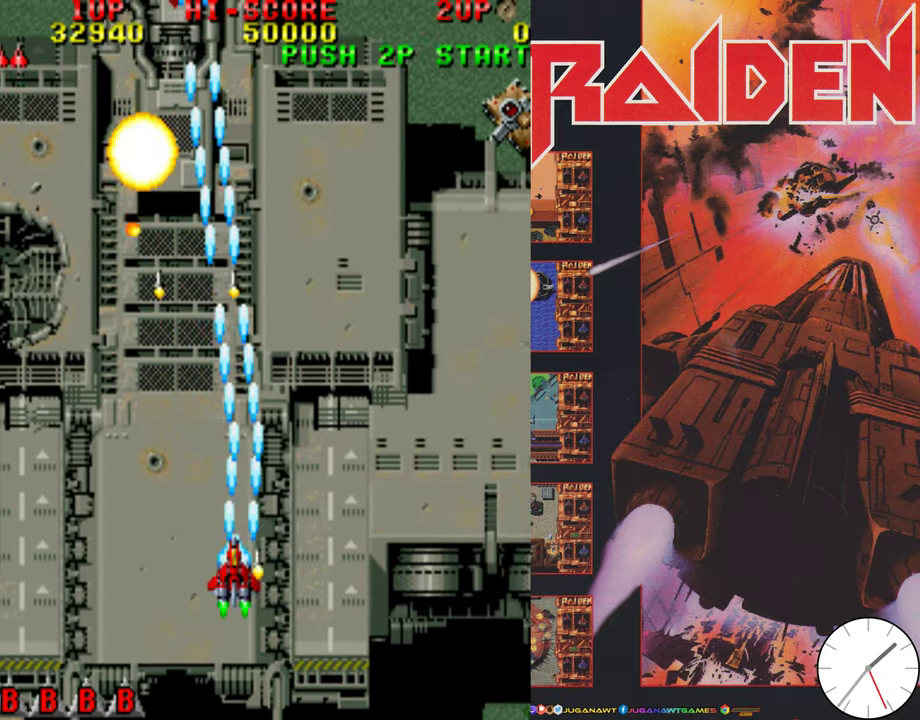
{"dt_ms": 500, "buttons": ["DPAD_RIGHT"], "events": [[66, "A", "up"], [166, "A", "down"], [233, "DPAD_LEFT", "up"], [266, "DPAD_RIGHT", "down"], [300, "A", "up"], [366, "A", "down"], [500, "A", "up"]]}
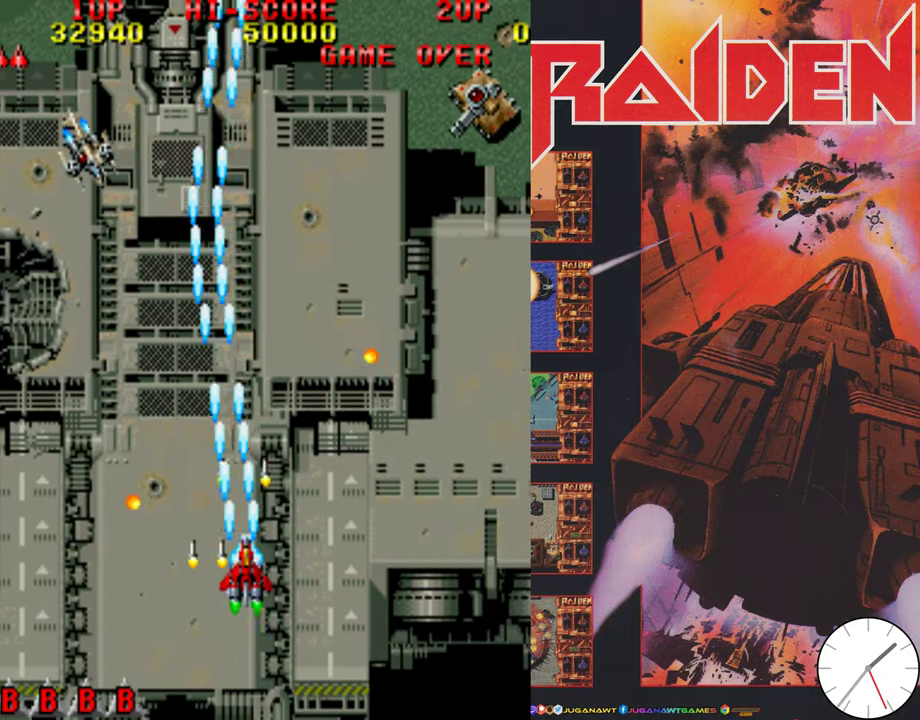
{"dt_ms": 400, "buttons": ["DPAD_RIGHT"], "events": [[66, "A", "down"], [66, "DPAD_DOWN", "down"], [166, "A", "up"], [266, "A", "down"], [366, "A", "up"], [366, "DPAD_DOWN", "up"]]}
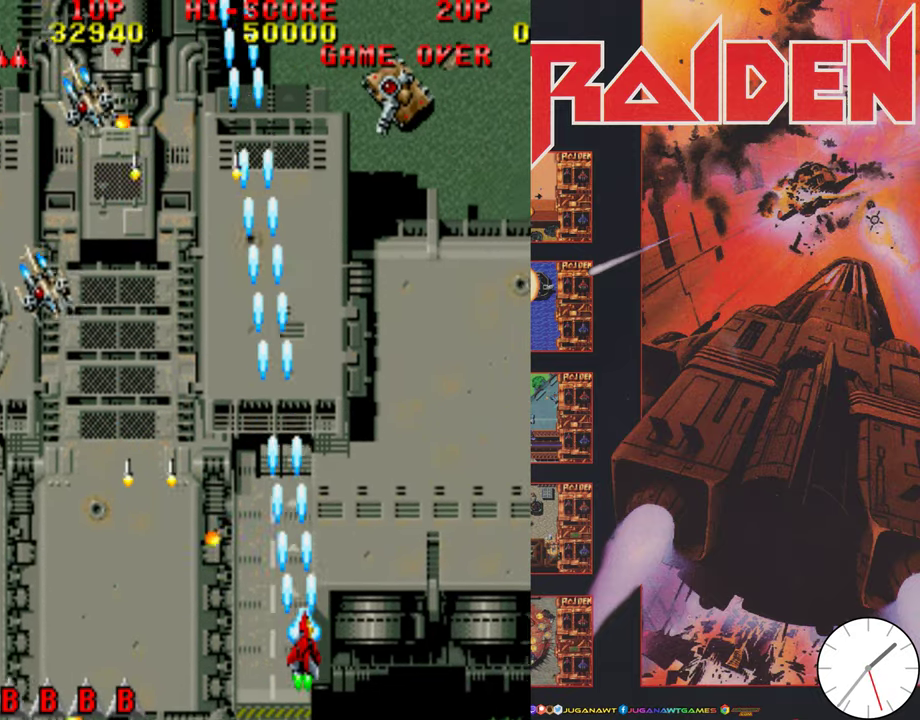
{"dt_ms": 600, "buttons": [], "events": [[66, "A", "down"], [167, "A", "up"], [267, "A", "down"], [300, "DPAD_RIGHT", "up"], [367, "DPAD_LEFT", "down"], [400, "A", "up"], [467, "A", "down"], [567, "A", "up"], [600, "DPAD_LEFT", "up"]]}
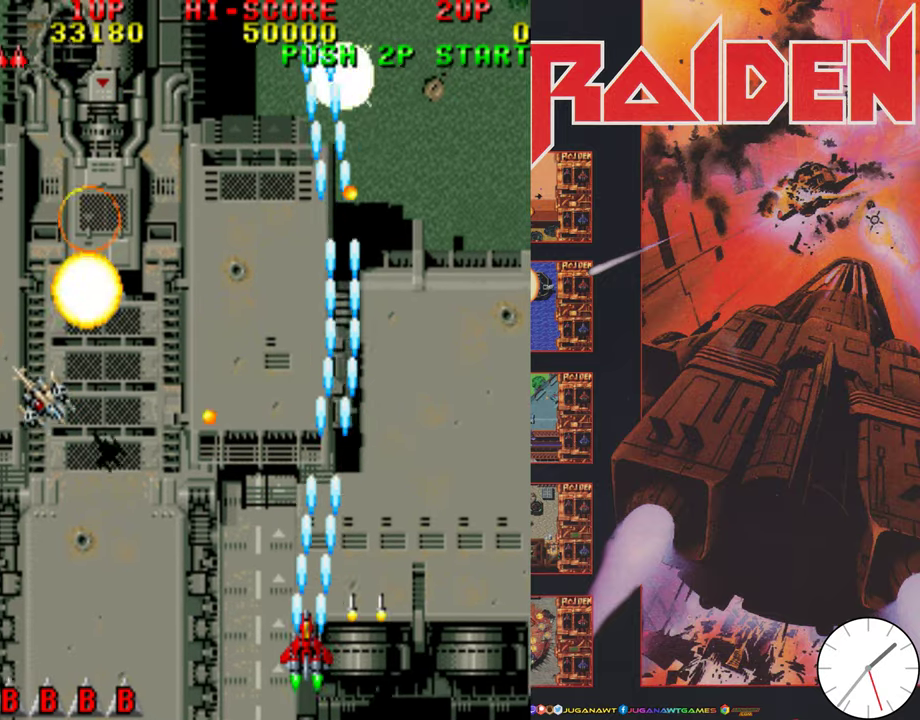
{"dt_ms": 700, "buttons": ["A", "DPAD_LEFT"], "events": [[33, "DPAD_RIGHT", "down"], [67, "A", "down"], [100, "DPAD_UP", "down"], [200, "A", "up"], [267, "A", "down"], [400, "A", "up"], [500, "A", "down"], [600, "A", "up"], [633, "DPAD_RIGHT", "up"], [667, "A", "down"], [667, "DPAD_LEFT", "down"], [700, "DPAD_UP", "up"]]}
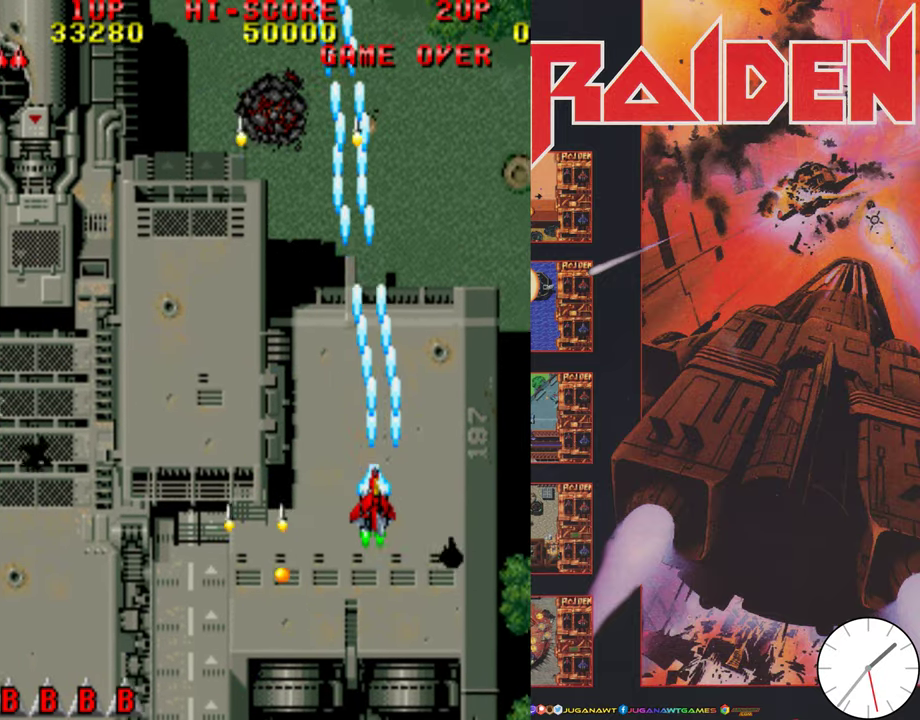
{"dt_ms": 300, "buttons": ["DPAD_DOWN", "DPAD_LEFT"], "events": [[100, "A", "up"], [200, "A", "down"], [233, "DPAD_DOWN", "down"], [300, "A", "up"]]}
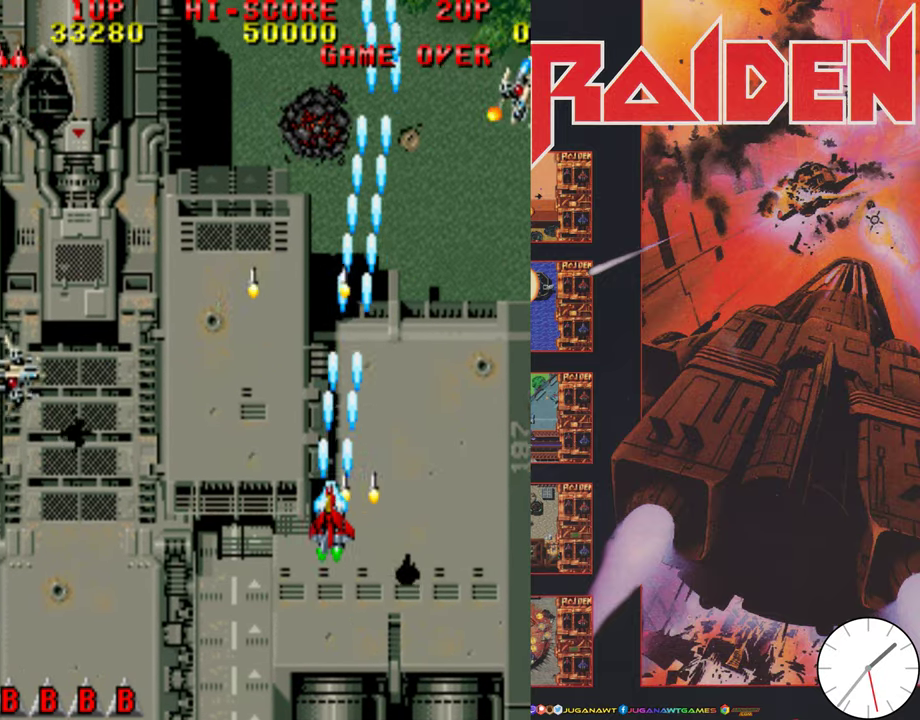
{"dt_ms": 500, "buttons": ["A", "DPAD_LEFT"], "events": [[100, "A", "down"], [200, "A", "up"], [300, "A", "down"], [367, "DPAD_DOWN", "up"], [400, "A", "up"], [500, "A", "down"]]}
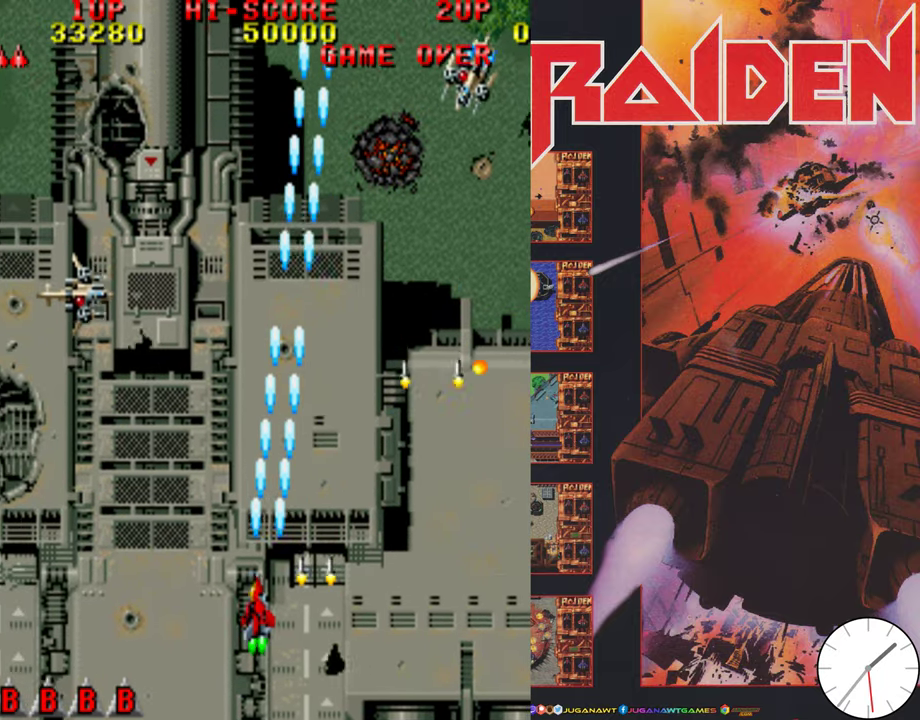
{"dt_ms": 500, "buttons": ["A", "DPAD_UP", "DPAD_LEFT"], "events": [[67, "DPAD_UP", "down"], [133, "A", "up"], [233, "A", "down"], [333, "A", "up"], [433, "A", "down"]]}